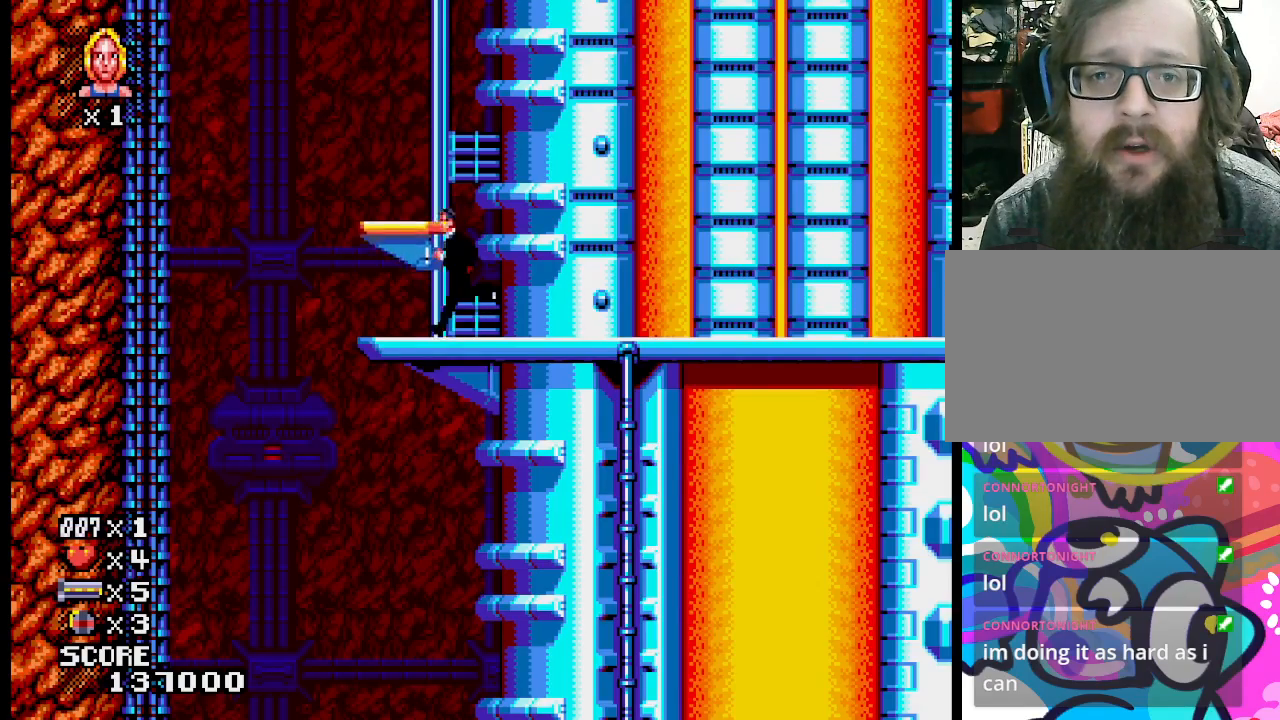
Gameplay with a controller (PlayStation layout); each line is a JSON object with the inputs held at the frame after it. "events" lists button and stick changes between this image and that frame as [ms after this image, input, new state], when the widget could be followed in between. Not read: L1 L2 L3 R3 left_stick right_stick.
{"buttons": ["CROSS"], "events": [[417, "CROSS", "down"]]}
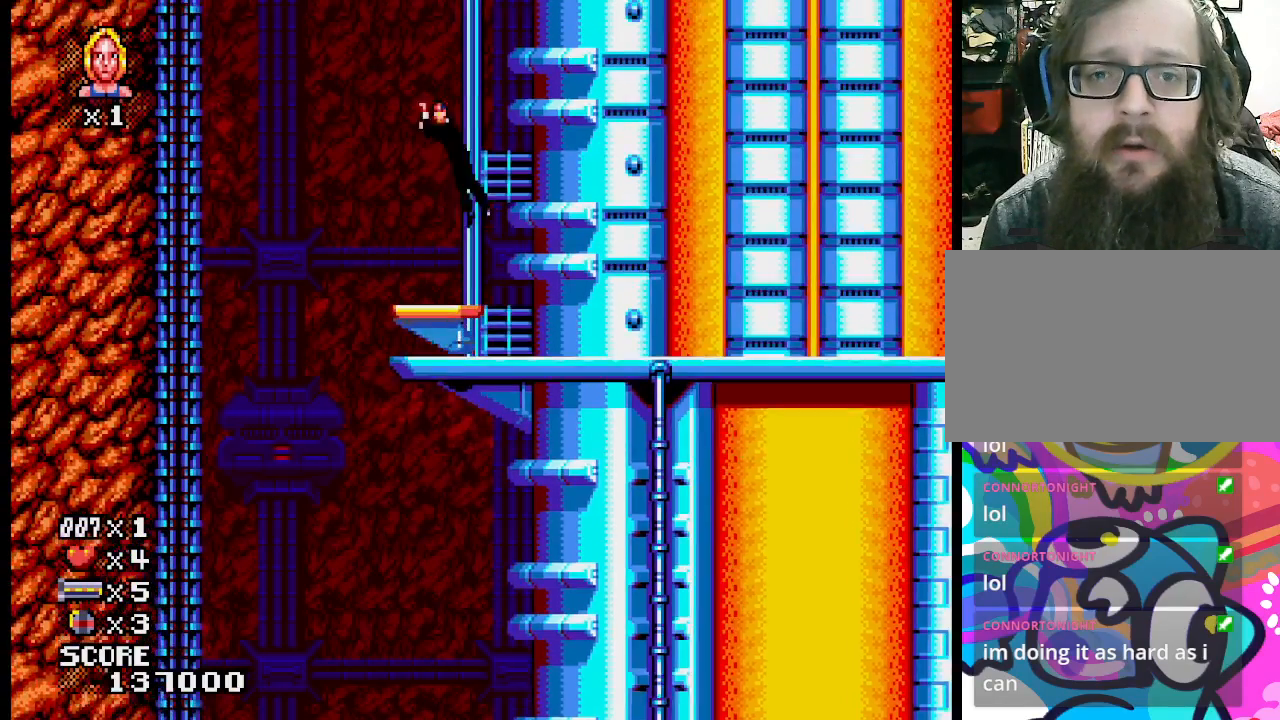
{"buttons": [], "events": [[300, "CROSS", "up"]]}
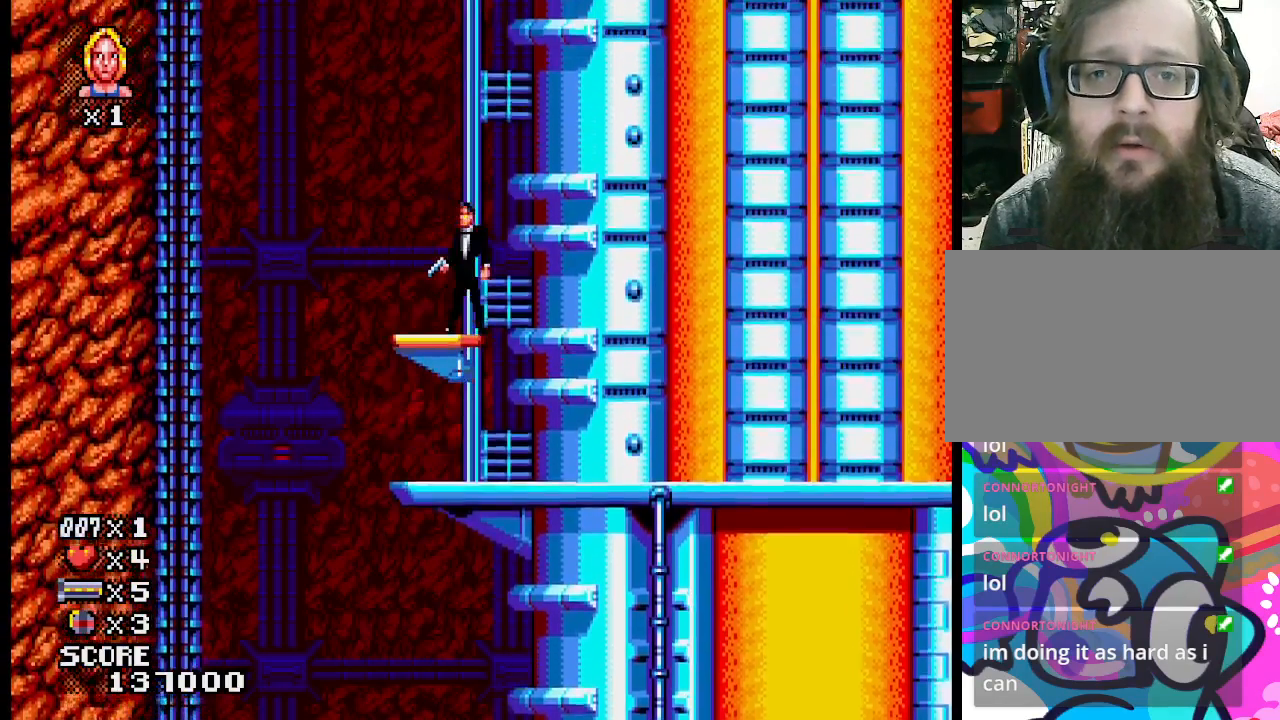
{"buttons": [], "events": []}
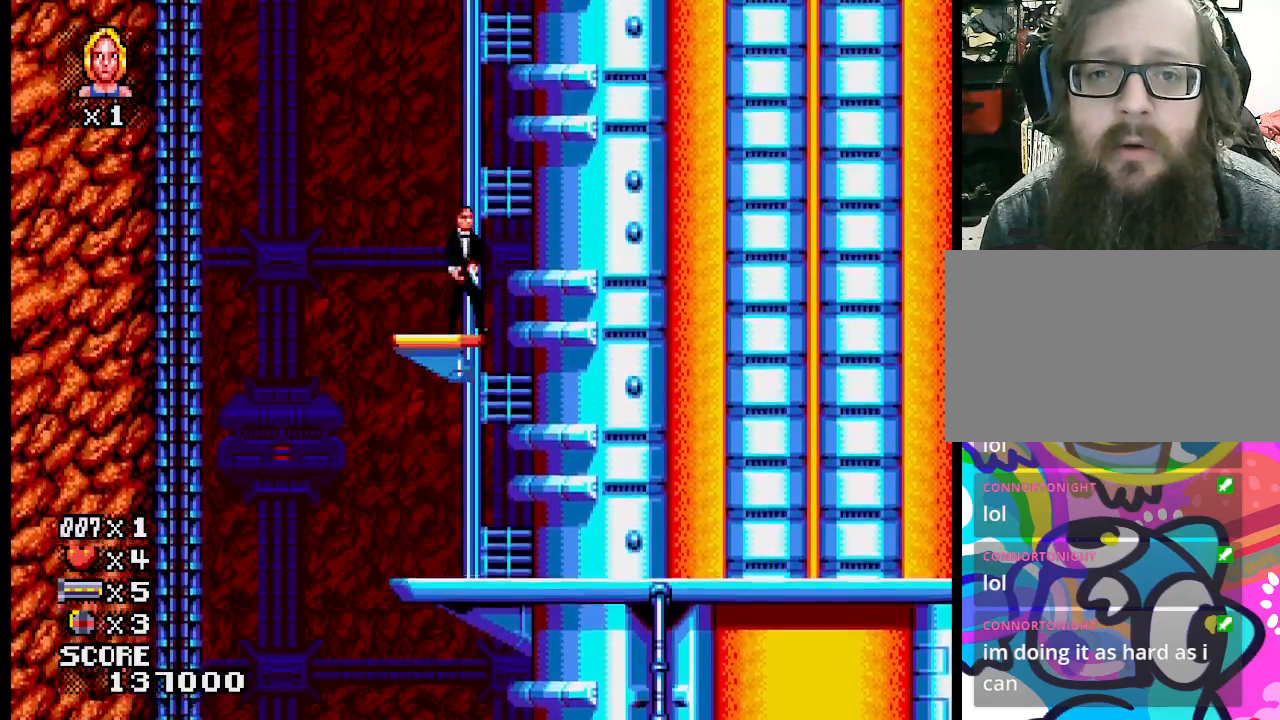
{"buttons": [], "events": []}
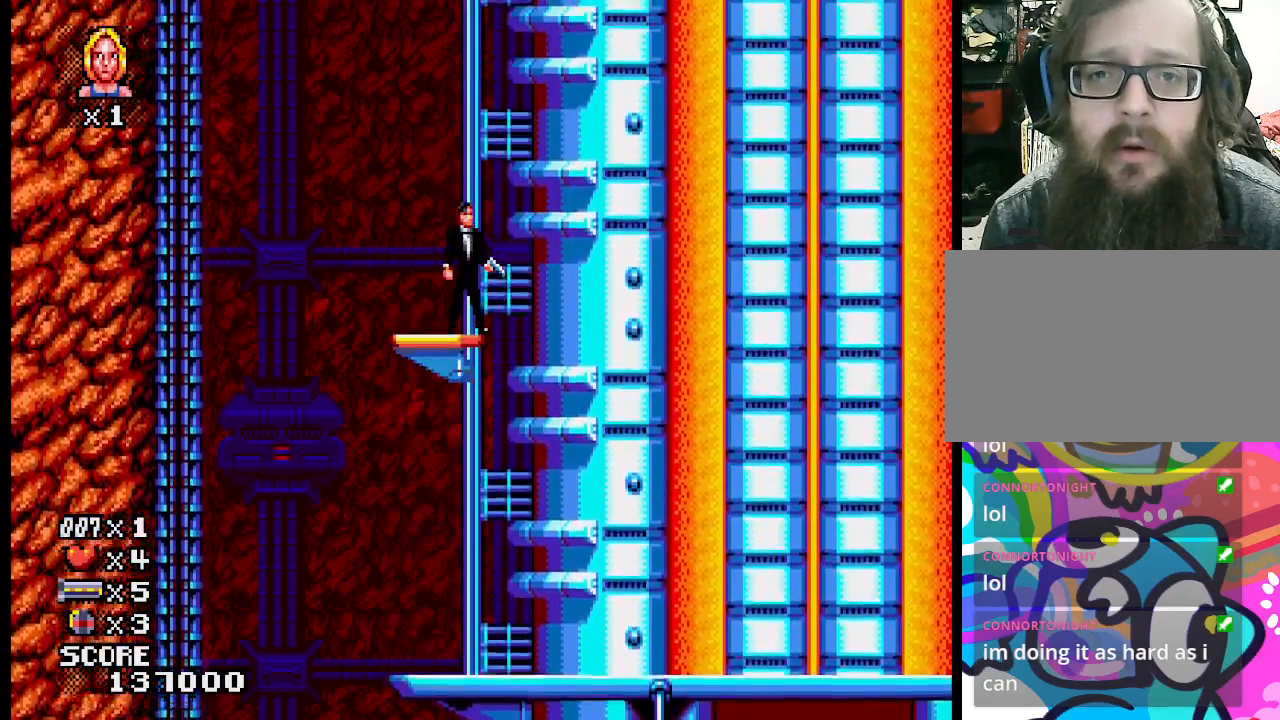
{"buttons": [], "events": []}
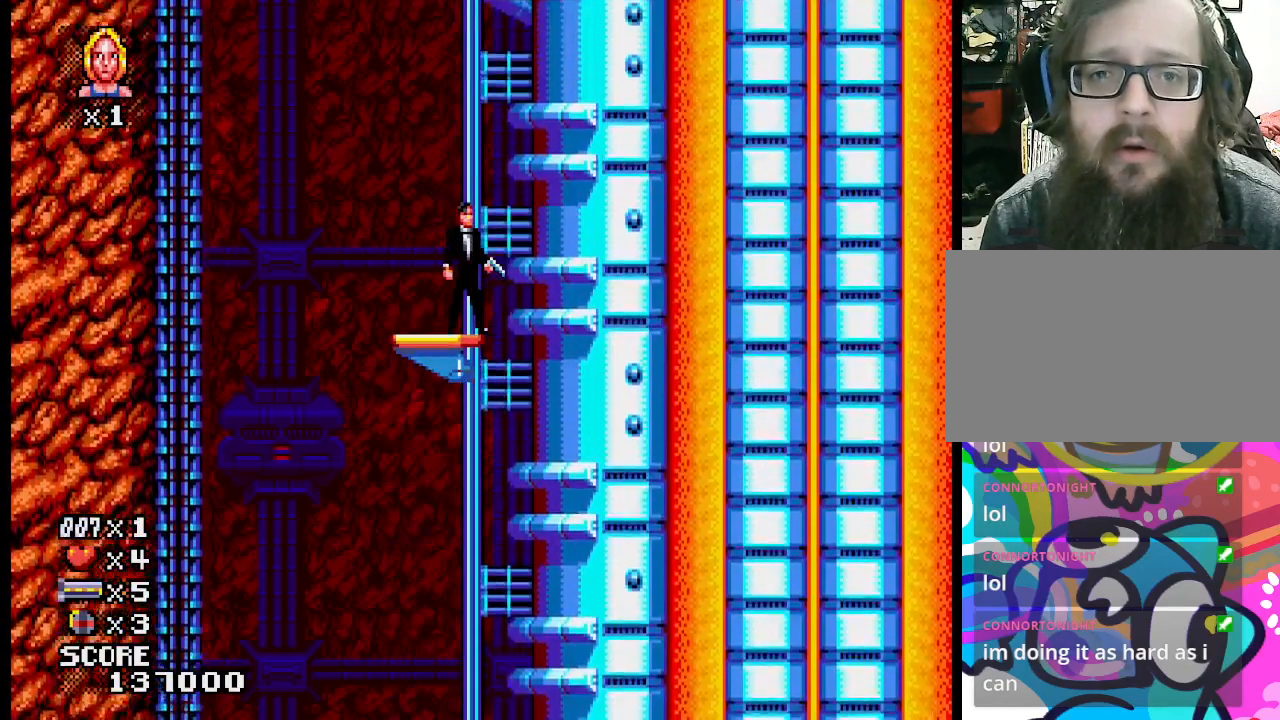
{"buttons": [], "events": []}
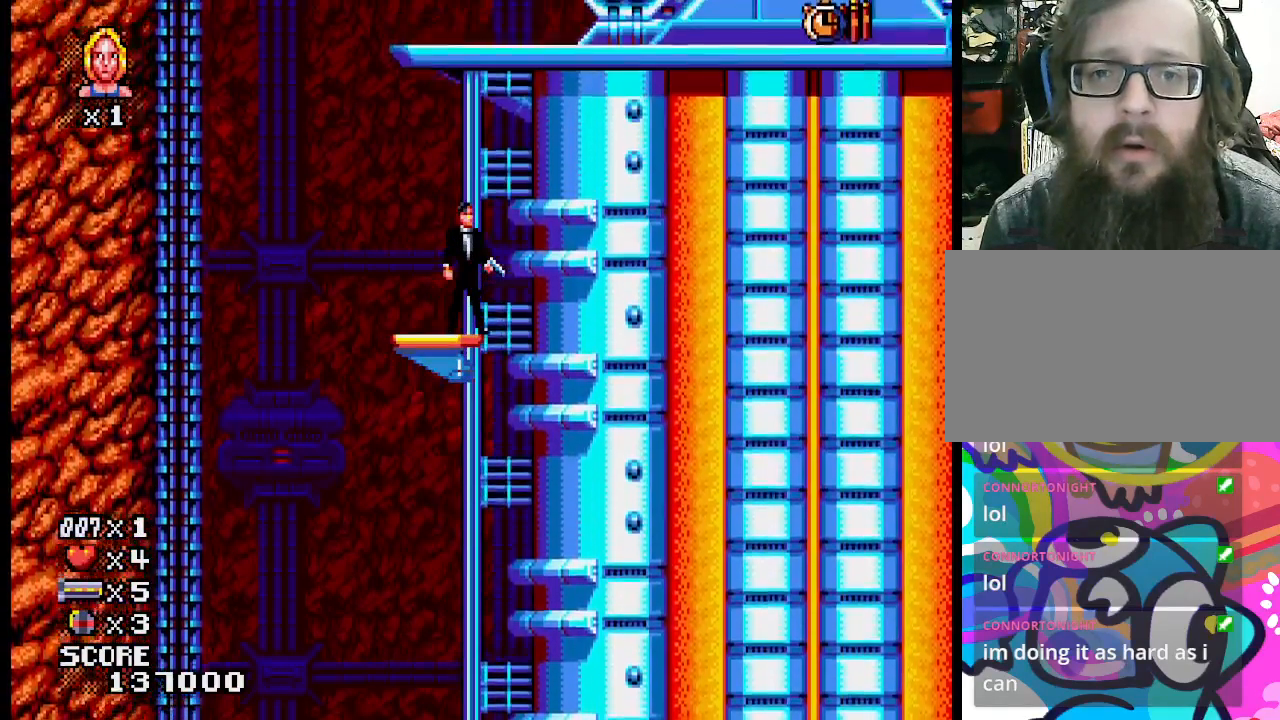
{"buttons": [], "events": []}
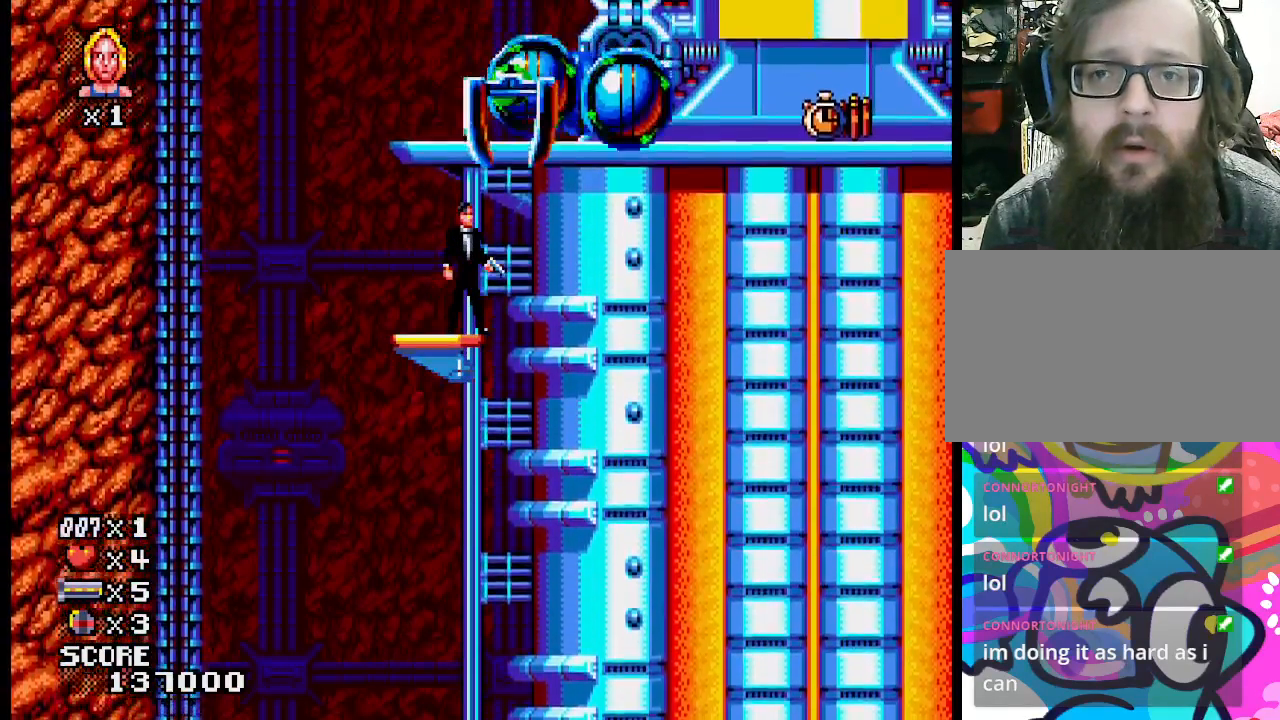
{"buttons": [], "events": []}
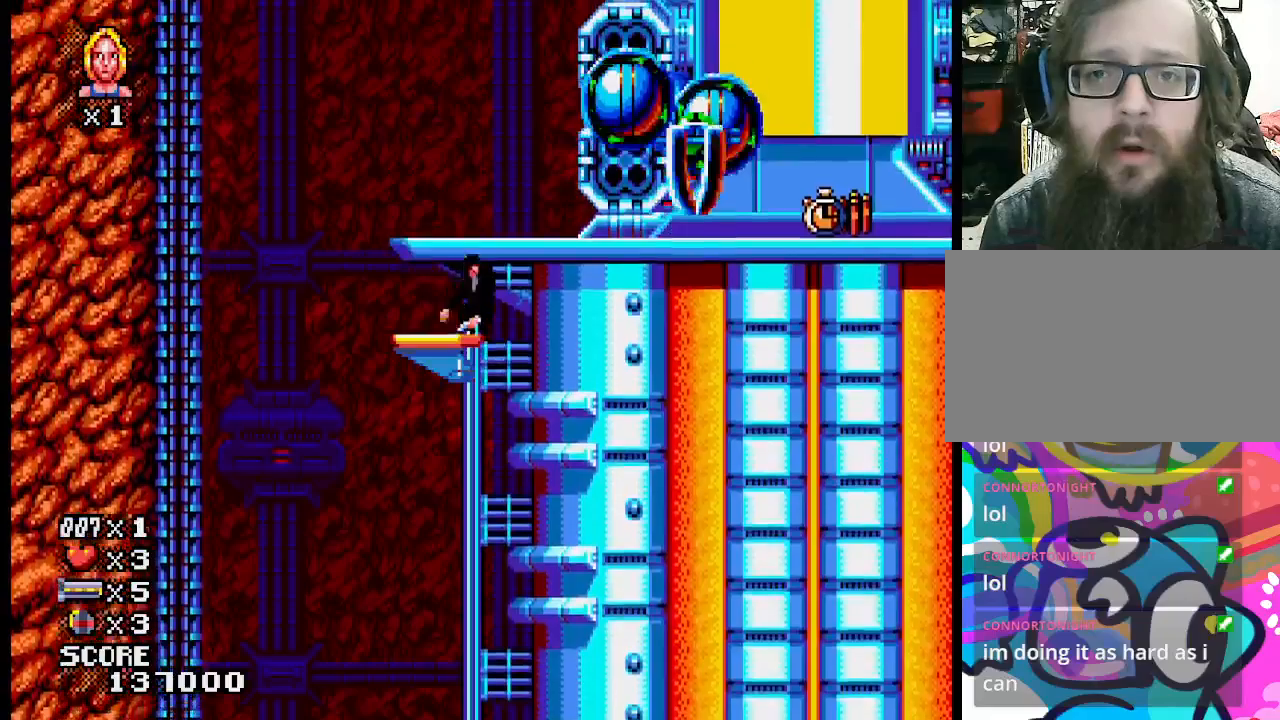
{"buttons": ["SQUARE"], "events": [[300, "SQUARE", "down"], [383, "SQUARE", "up"], [467, "SQUARE", "down"]]}
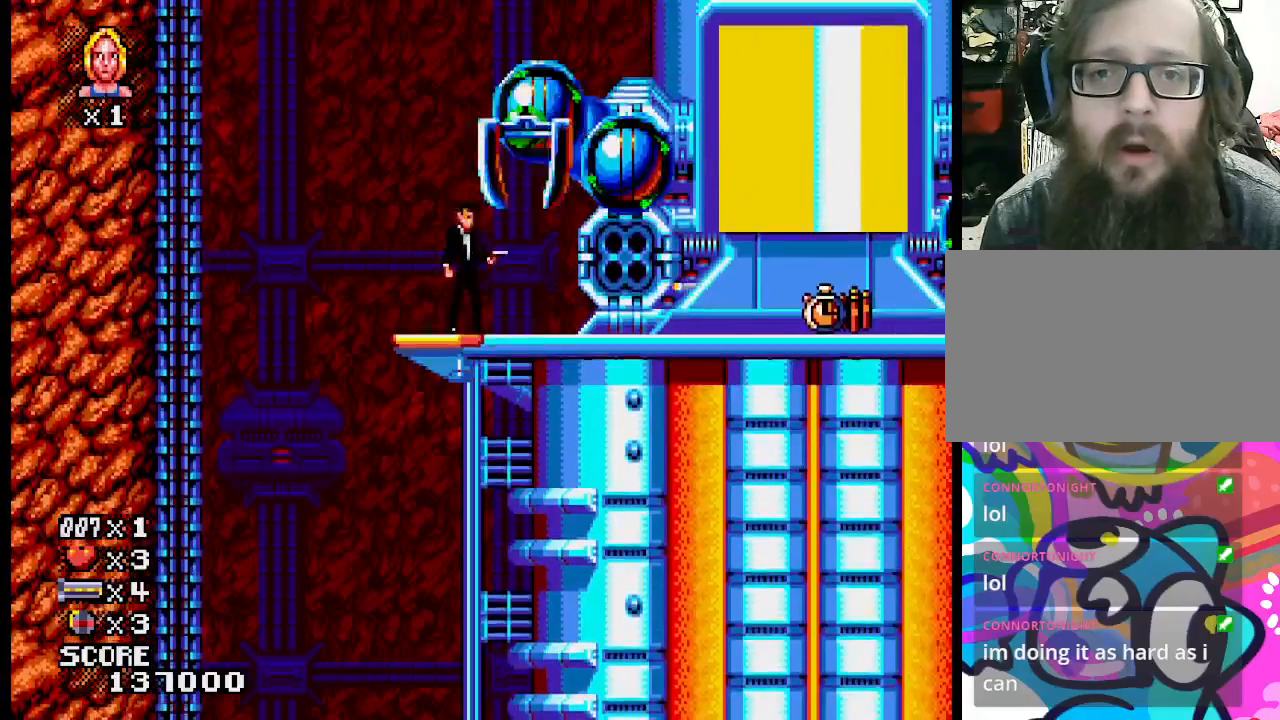
{"buttons": [], "events": [[33, "SQUARE", "up"], [300, "SQUARE", "down"], [417, "SQUARE", "up"]]}
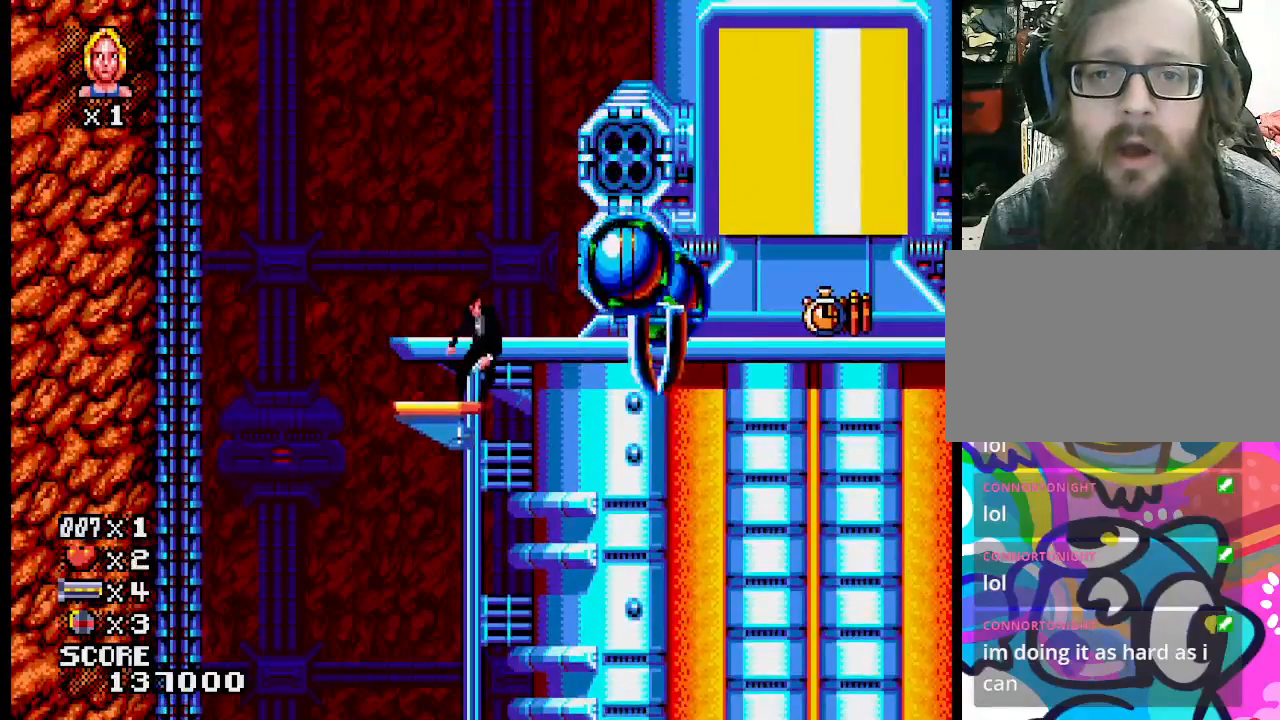
{"buttons": ["CROSS"], "events": [[367, "CROSS", "down"]]}
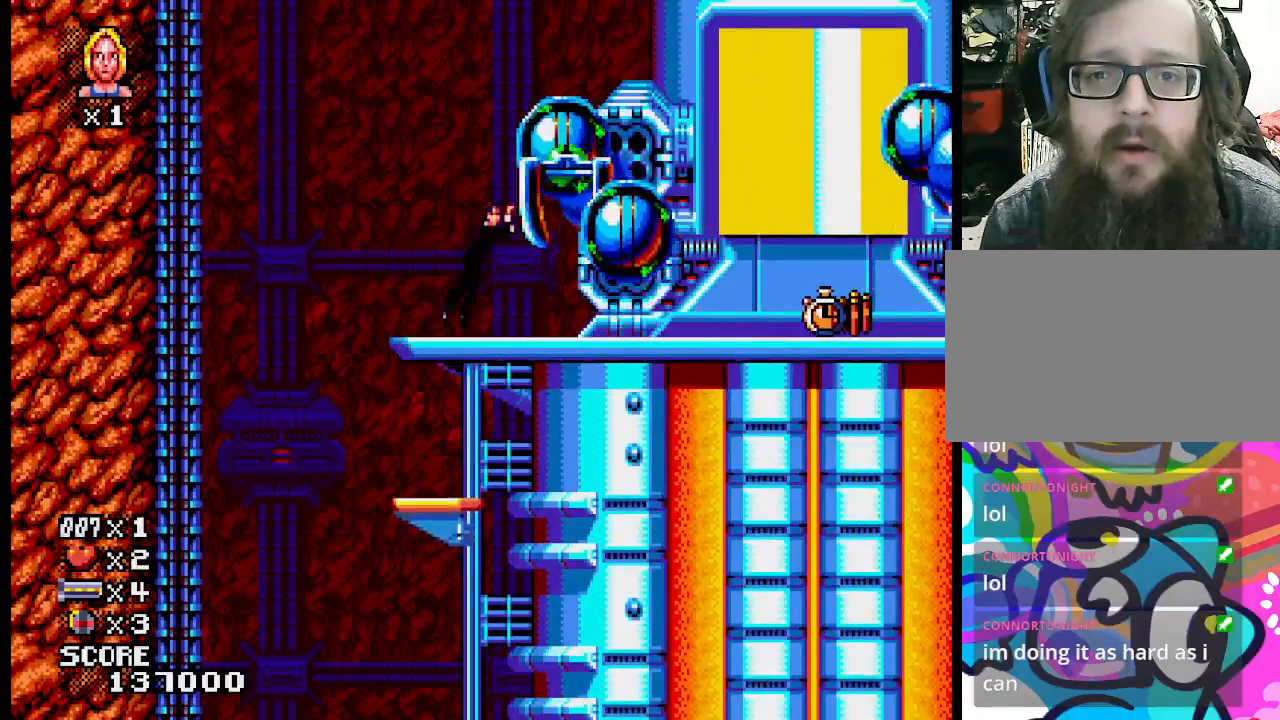
{"buttons": [], "events": [[17, "SQUARE", "down"], [200, "SQUARE", "up"], [267, "SQUARE", "down"], [350, "CROSS", "up"], [417, "SQUARE", "up"]]}
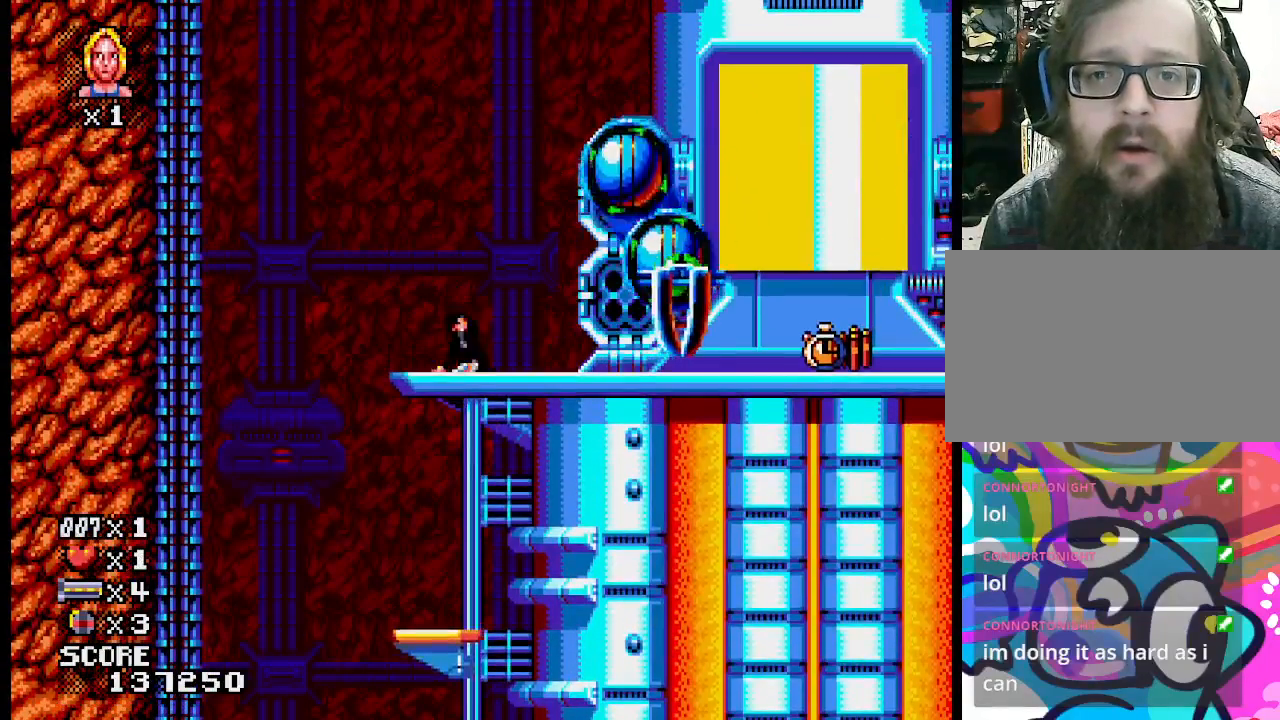
{"buttons": [], "events": [[317, "SQUARE", "down"], [383, "SQUARE", "up"]]}
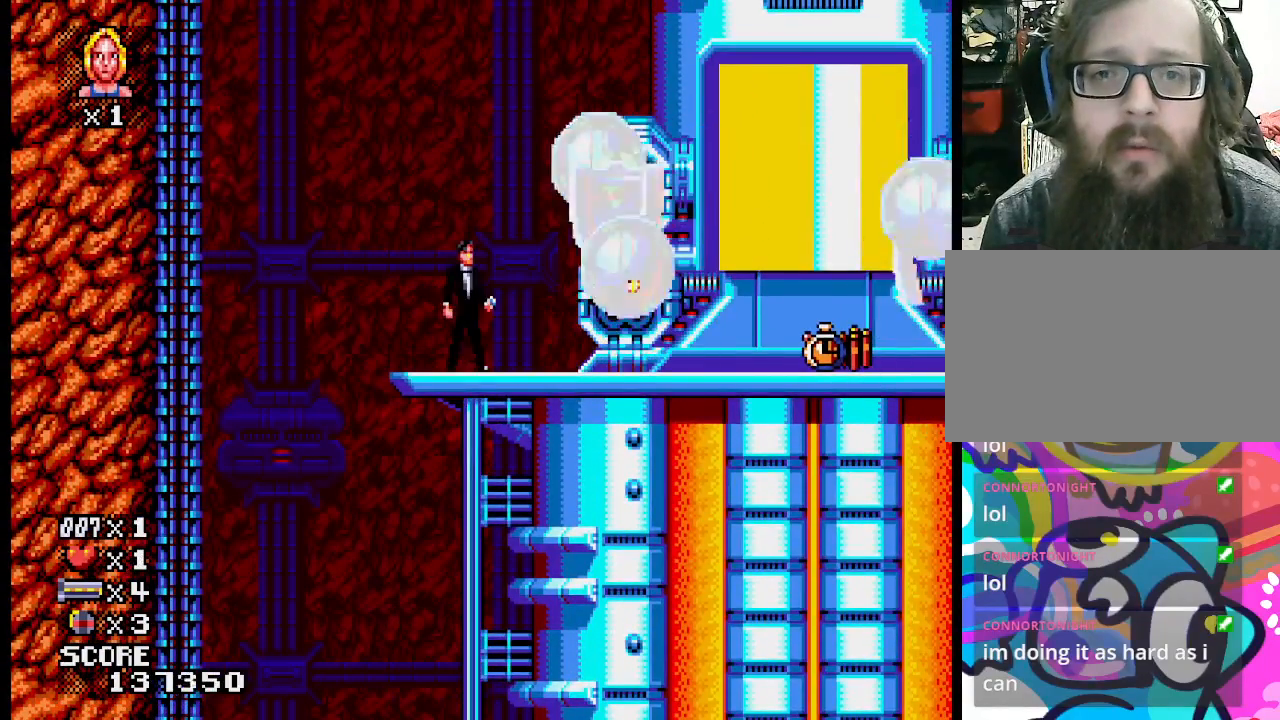
{"buttons": [], "events": [[17, "SQUARE", "down"], [117, "SQUARE", "up"], [167, "SQUARE", "down"], [250, "SQUARE", "up"], [317, "SQUARE", "down"], [367, "SQUARE", "up"], [450, "SQUARE", "down"], [500, "SQUARE", "up"]]}